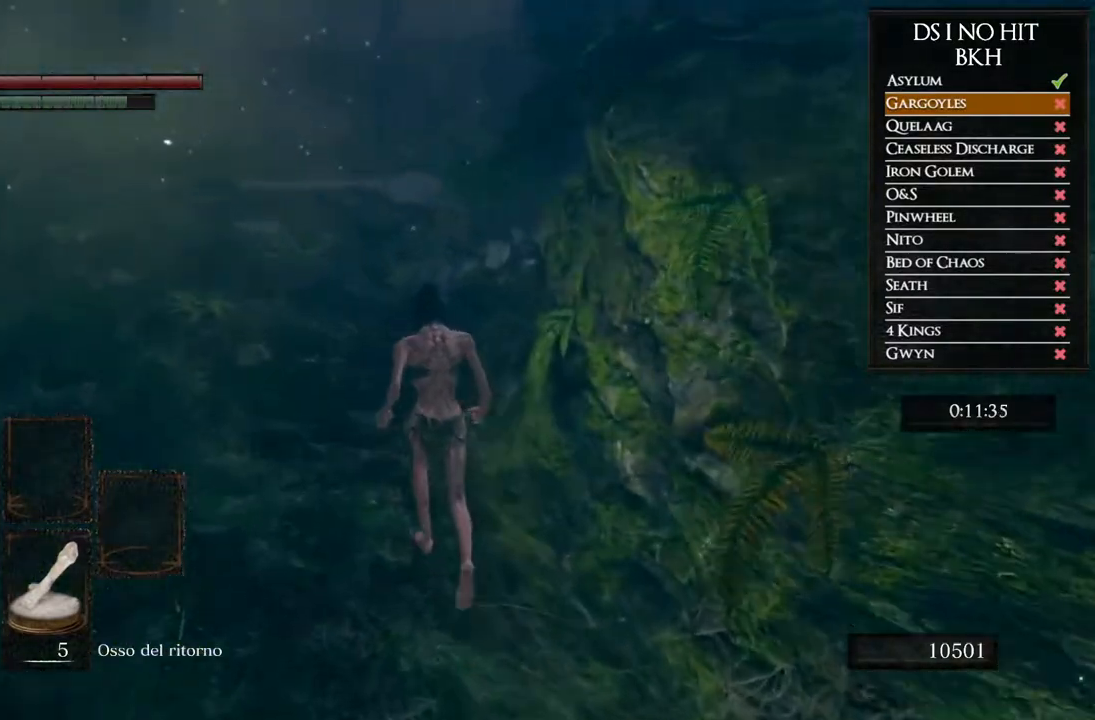
Gameplay with a controller (Xbox layout); each line is a JSON object with the inputs held at the frame after it. "events" lists button and stick changes between this image and that frame as [ms after this image, input, new state], when the widget could be followed in between.
{"buttons": ["B"], "left_stick": "up", "right_stick": "center", "events": []}
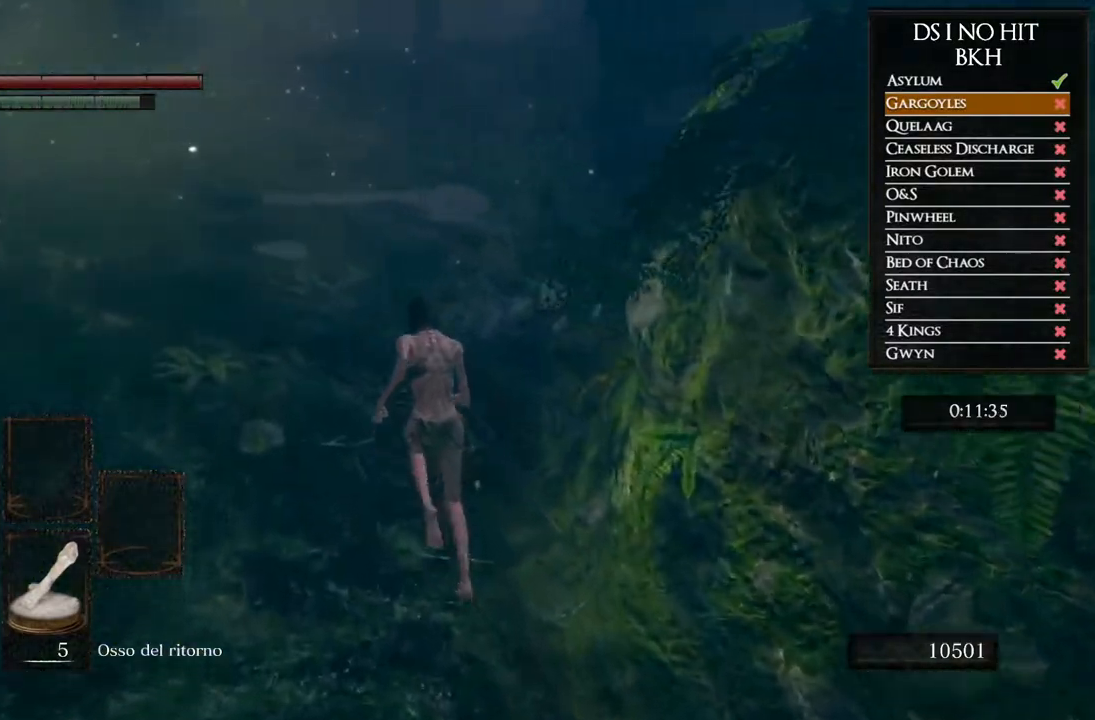
{"buttons": ["B"], "left_stick": "up", "right_stick": "center", "events": []}
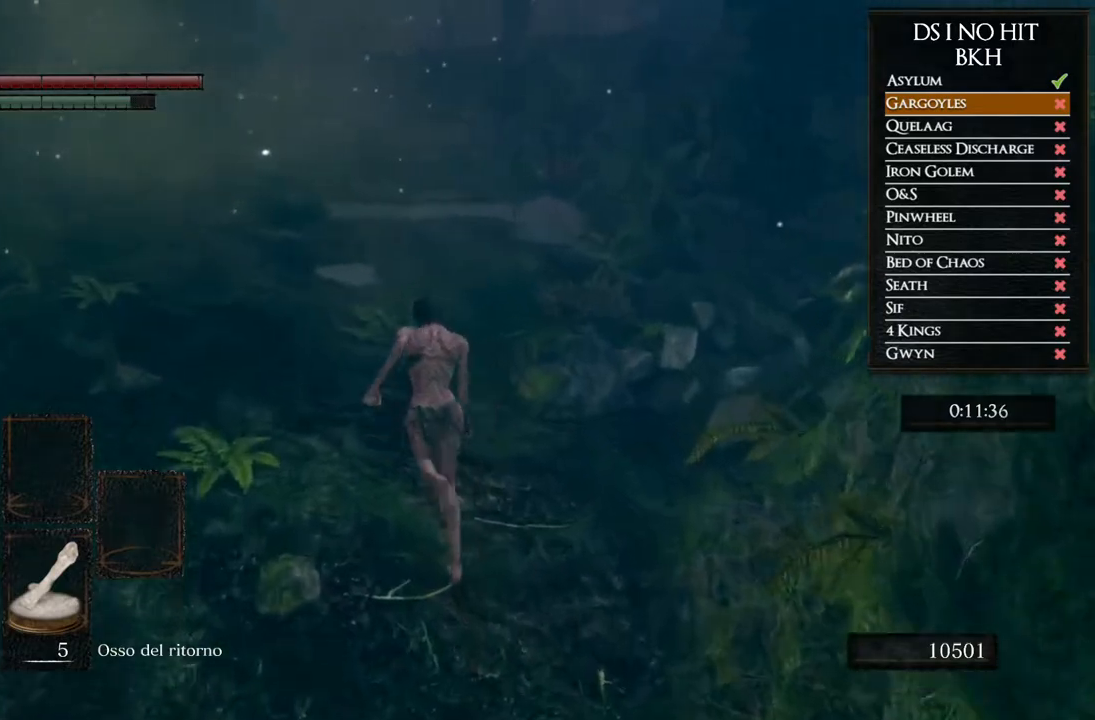
{"buttons": ["B"], "left_stick": "up", "right_stick": "center", "events": []}
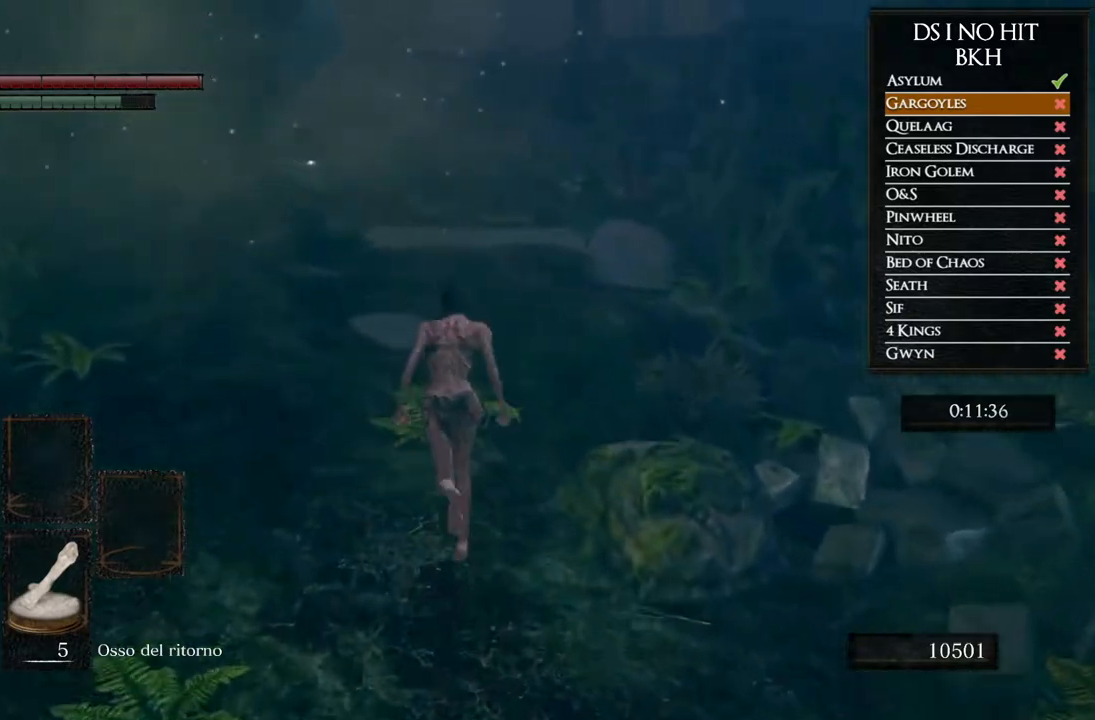
{"buttons": ["B"], "left_stick": "up", "right_stick": "center", "events": []}
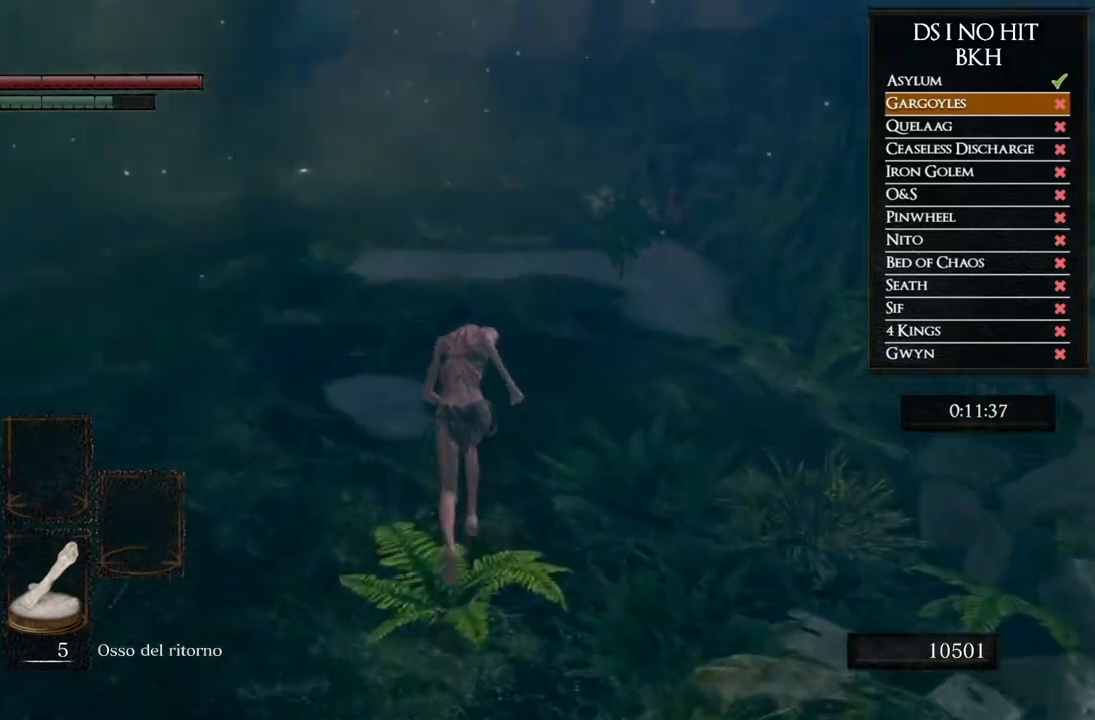
{"buttons": ["B"], "left_stick": "up", "right_stick": "center", "events": []}
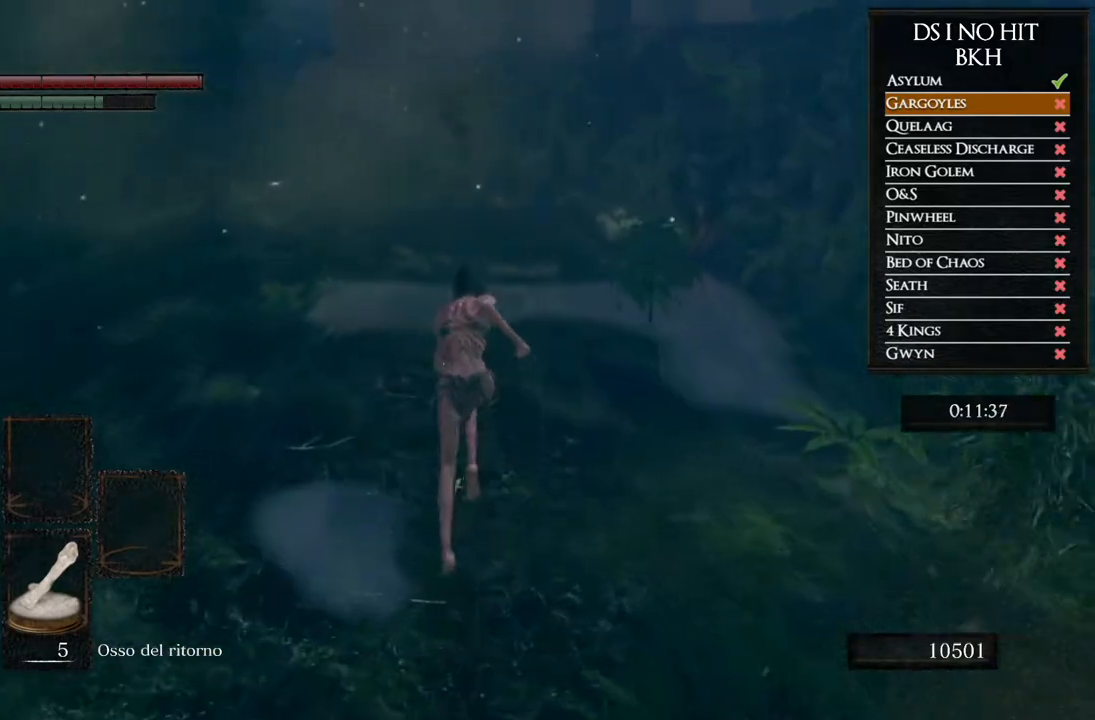
{"buttons": ["B"], "left_stick": "up", "right_stick": "center", "events": []}
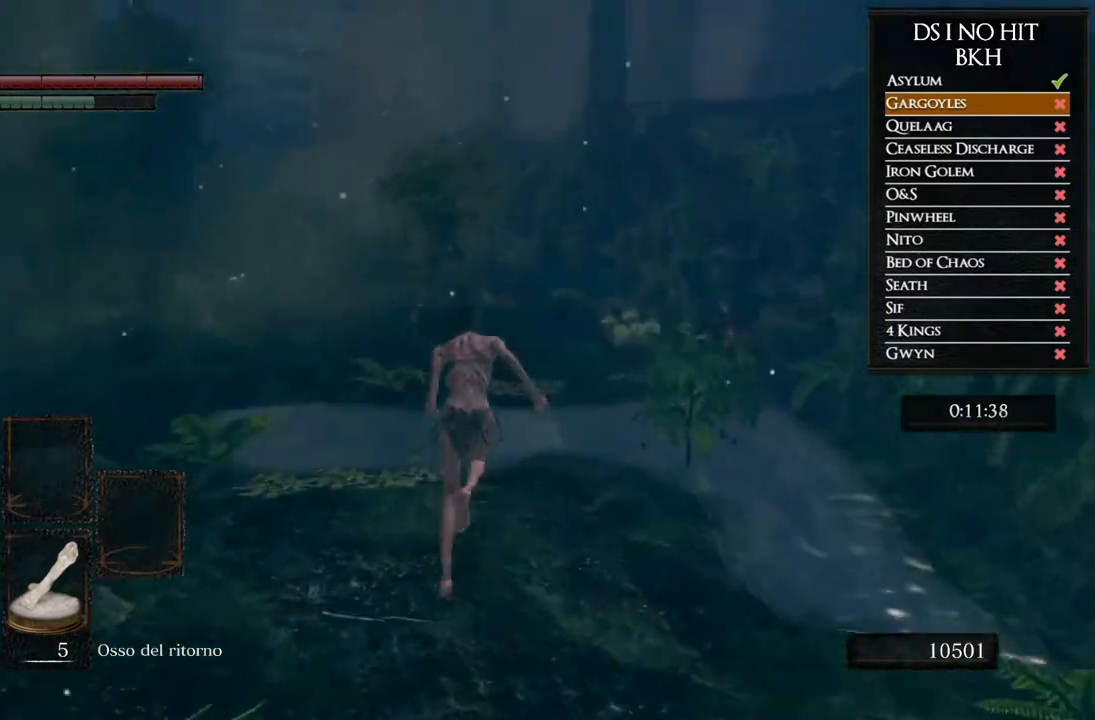
{"buttons": ["B"], "left_stick": "up", "right_stick": "center", "events": []}
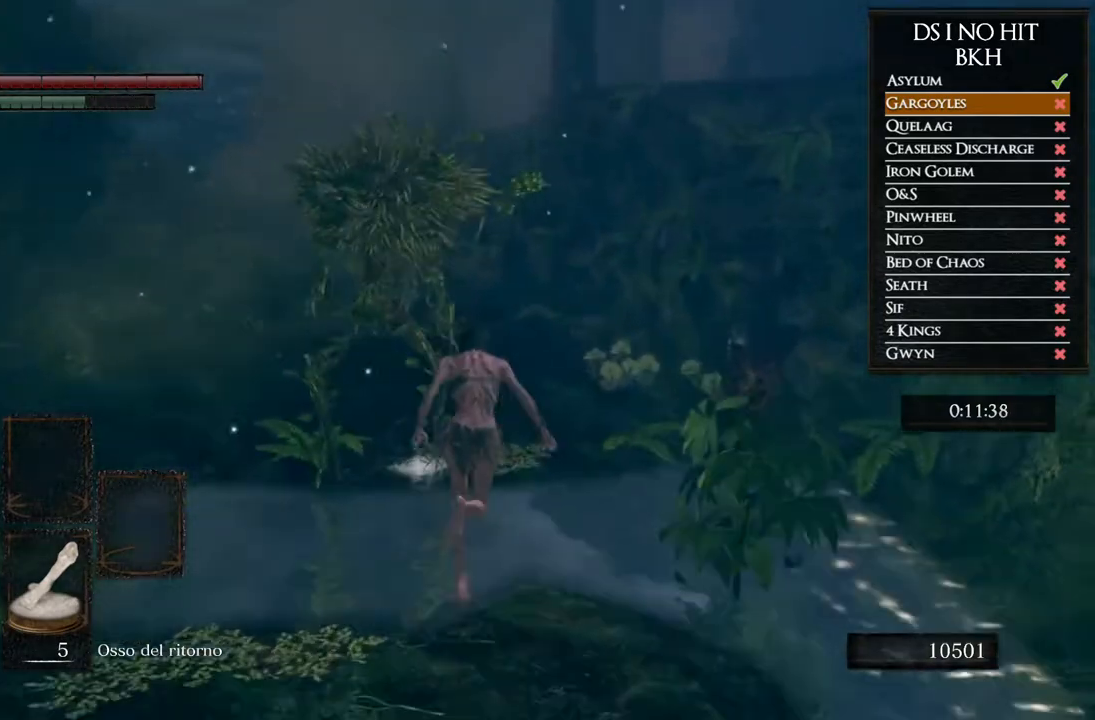
{"buttons": ["B"], "left_stick": "up", "right_stick": "center", "events": []}
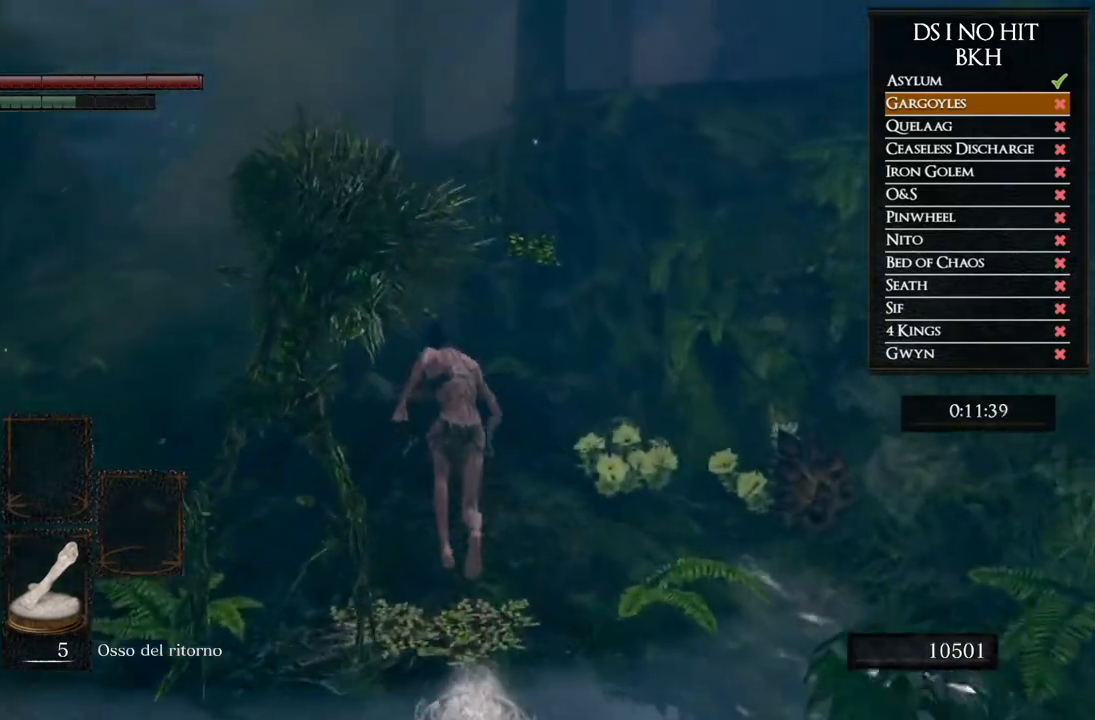
{"buttons": ["B"], "left_stick": "up", "right_stick": "center", "events": []}
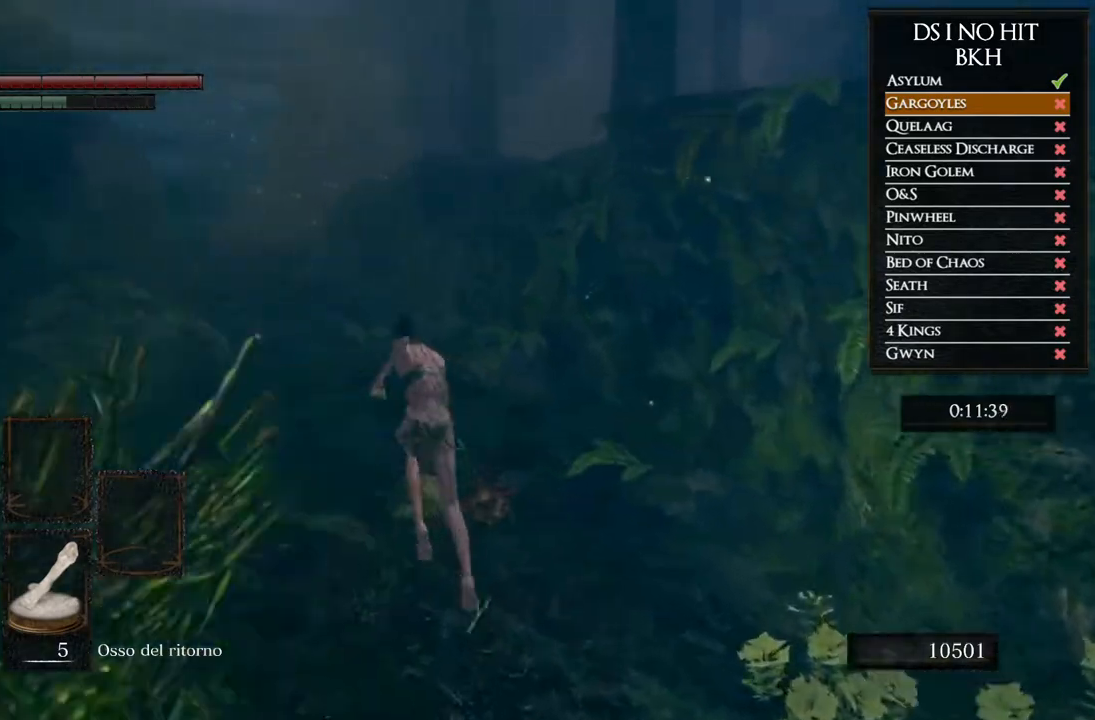
{"buttons": ["B"], "left_stick": "up", "right_stick": "center", "events": []}
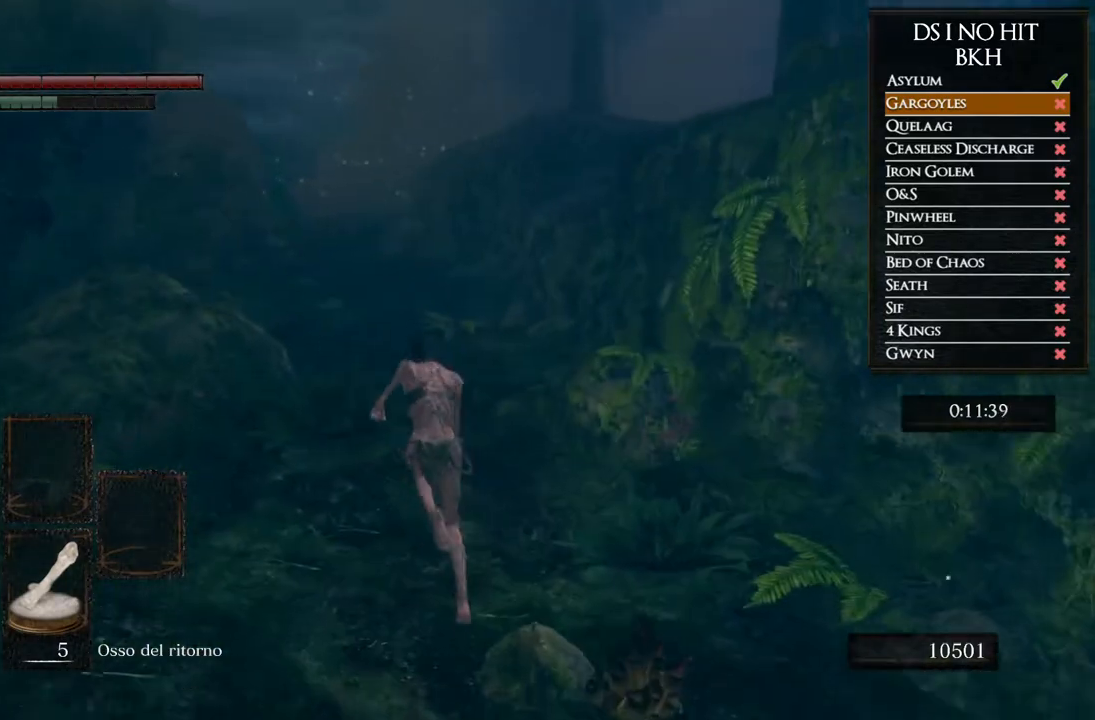
{"buttons": ["B"], "left_stick": "up", "right_stick": "center", "events": []}
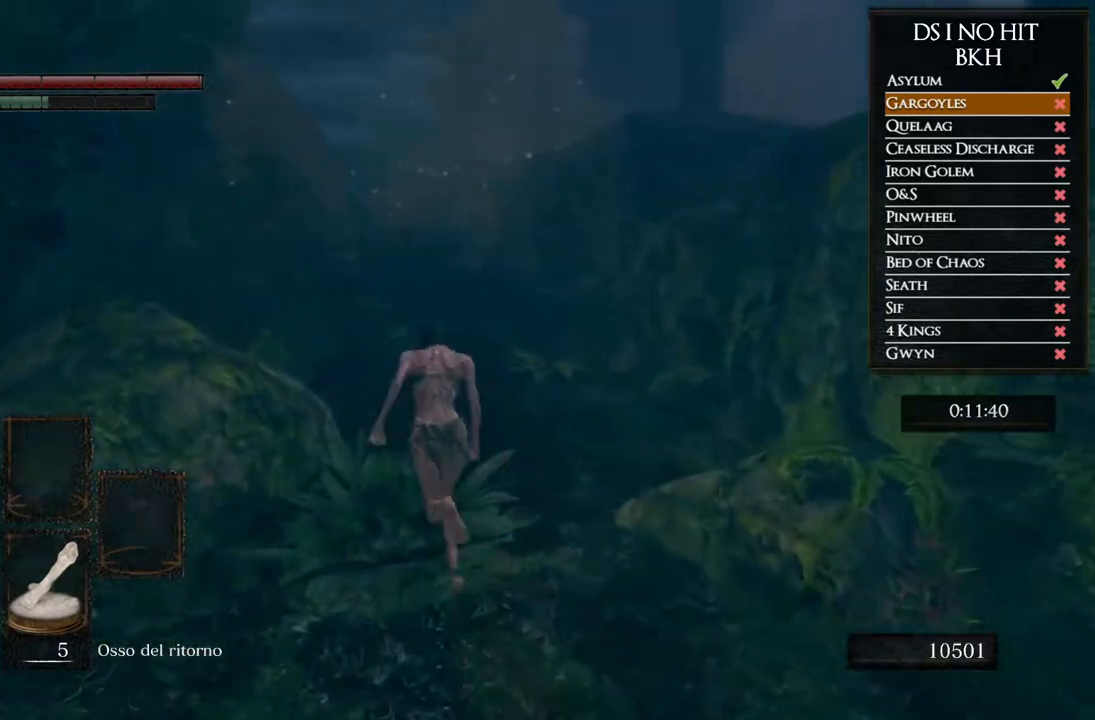
{"buttons": ["B"], "left_stick": "up", "right_stick": "center", "events": []}
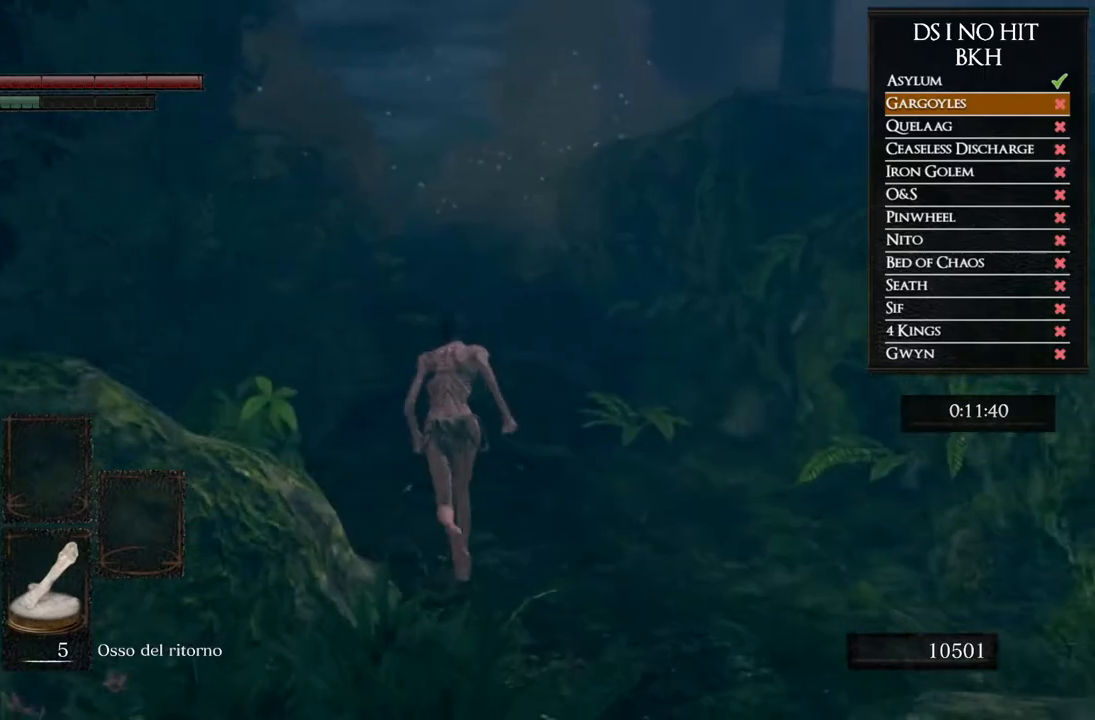
{"buttons": [], "left_stick": "right", "right_stick": "center"}
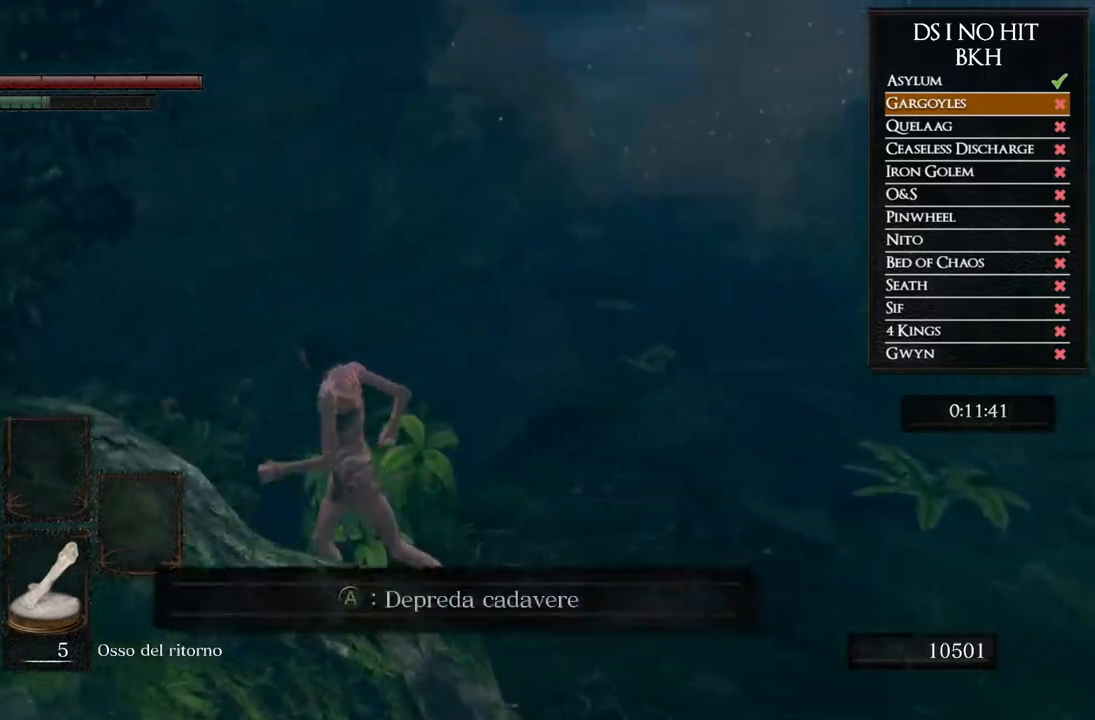
{"buttons": ["A"], "left_stick": "right", "right_stick": "center"}
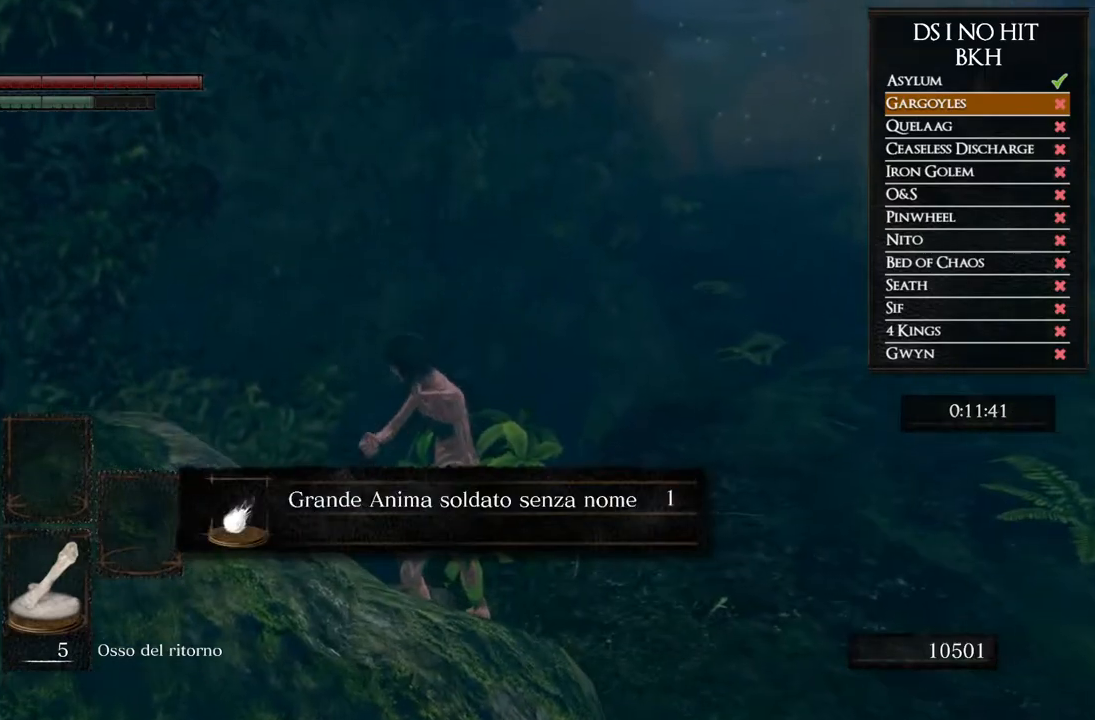
{"buttons": ["B"], "left_stick": "right", "right_stick": "center", "events": [[33, "A", "up"], [83, "A", "down"], [150, "A", "up"], [250, "B", "down"]]}
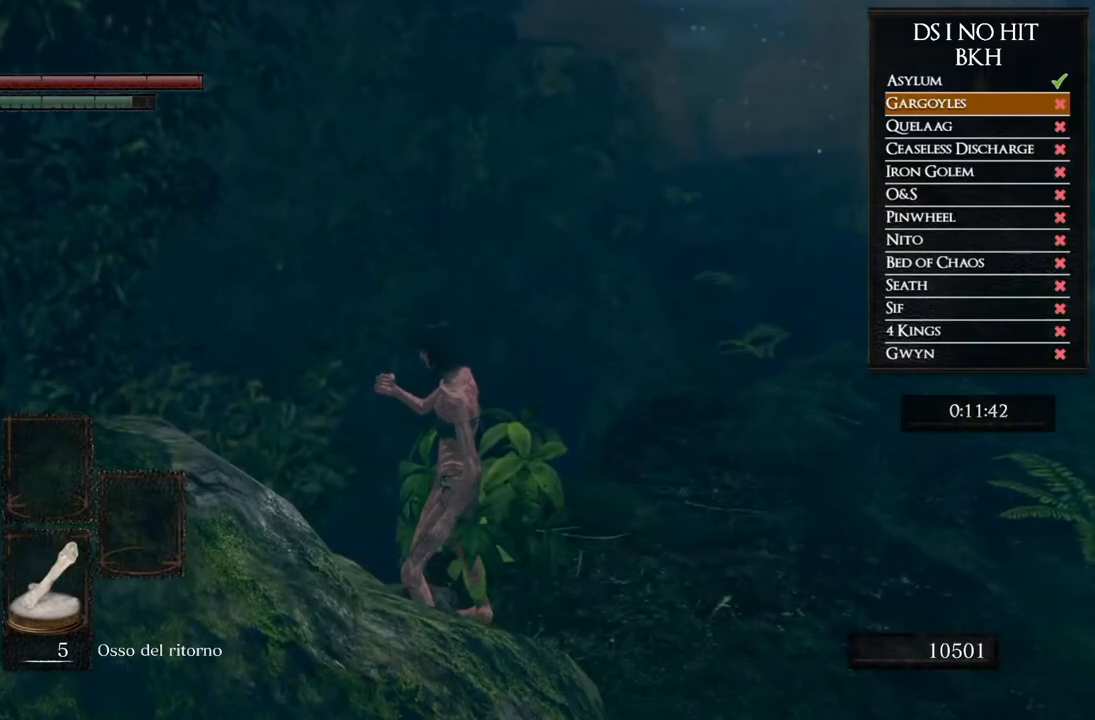
{"buttons": ["B"], "left_stick": "up-right", "right_stick": "center", "events": [[417, "left_stick", "up-right"]]}
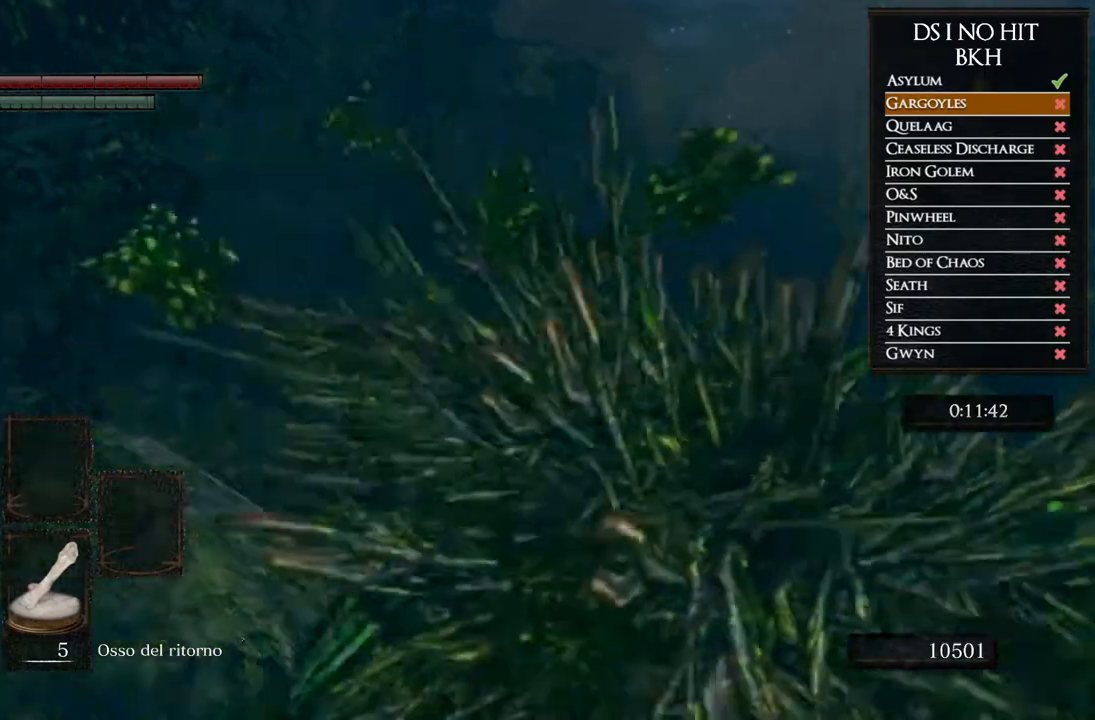
{"buttons": ["B"], "left_stick": "up-right", "right_stick": "center", "events": []}
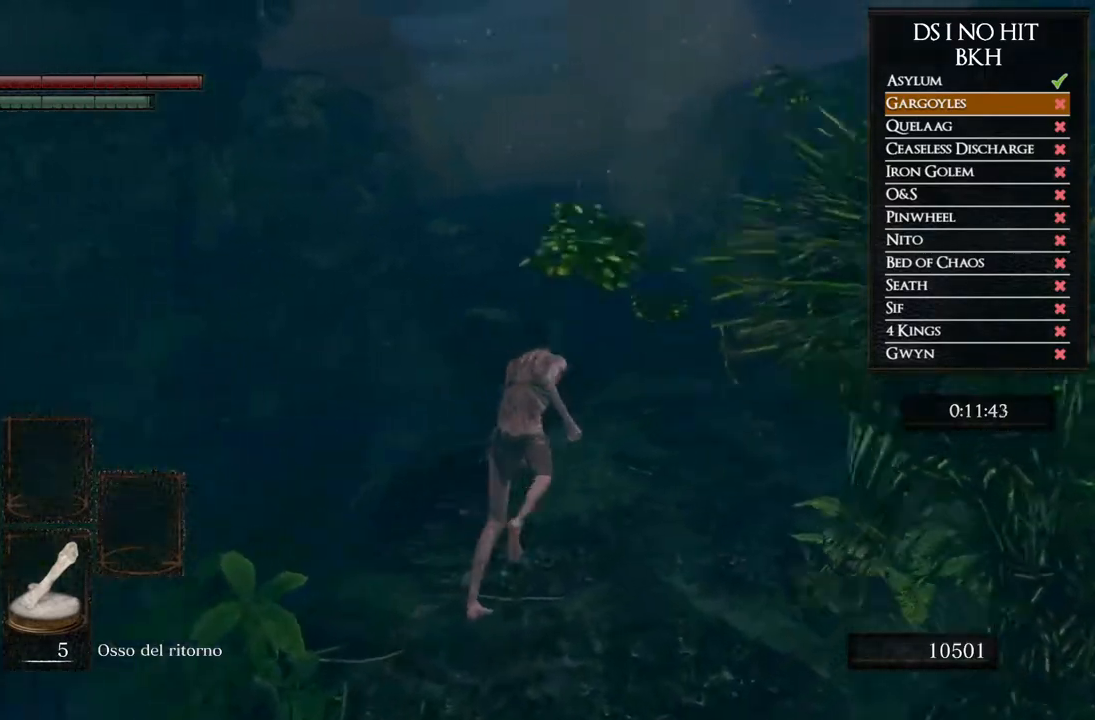
{"buttons": ["B"], "left_stick": "up", "right_stick": "center", "events": [[383, "left_stick", "up"]]}
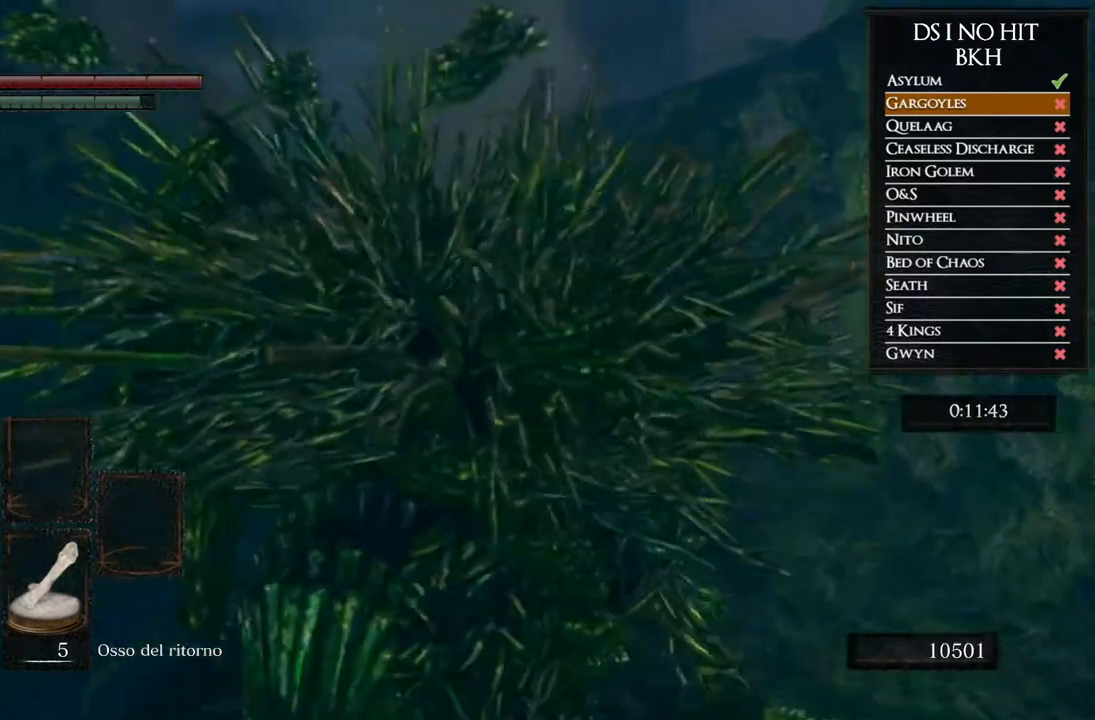
{"buttons": ["B"], "left_stick": "up", "right_stick": "center", "events": []}
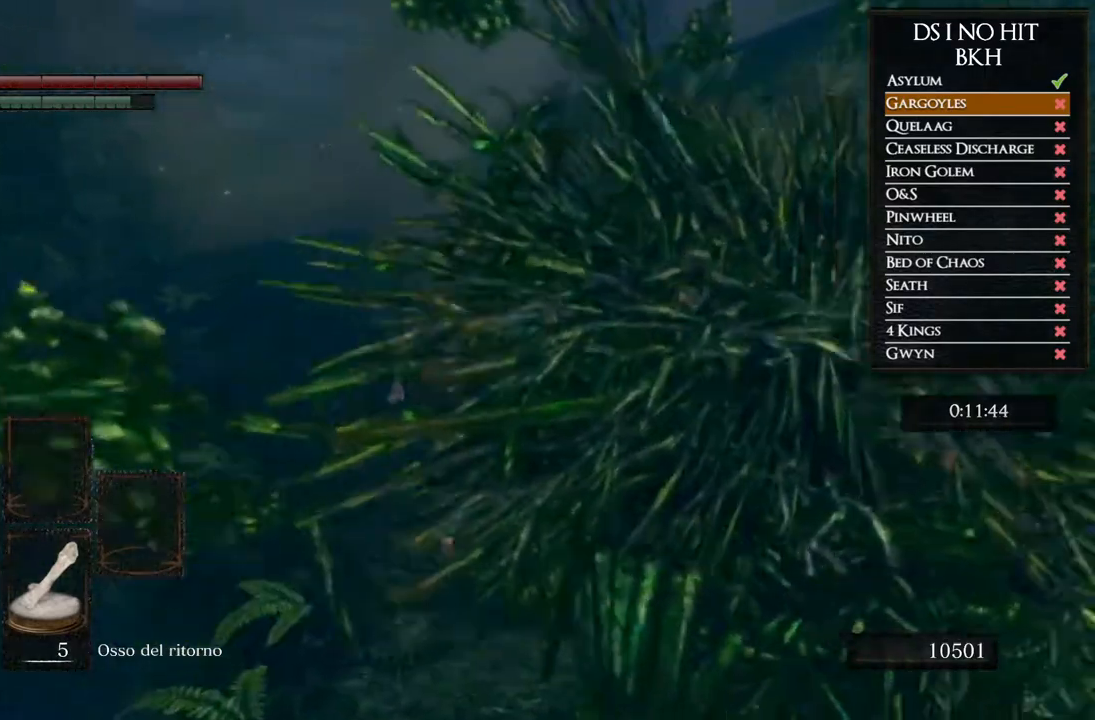
{"buttons": ["B"], "left_stick": "up", "right_stick": "center", "events": []}
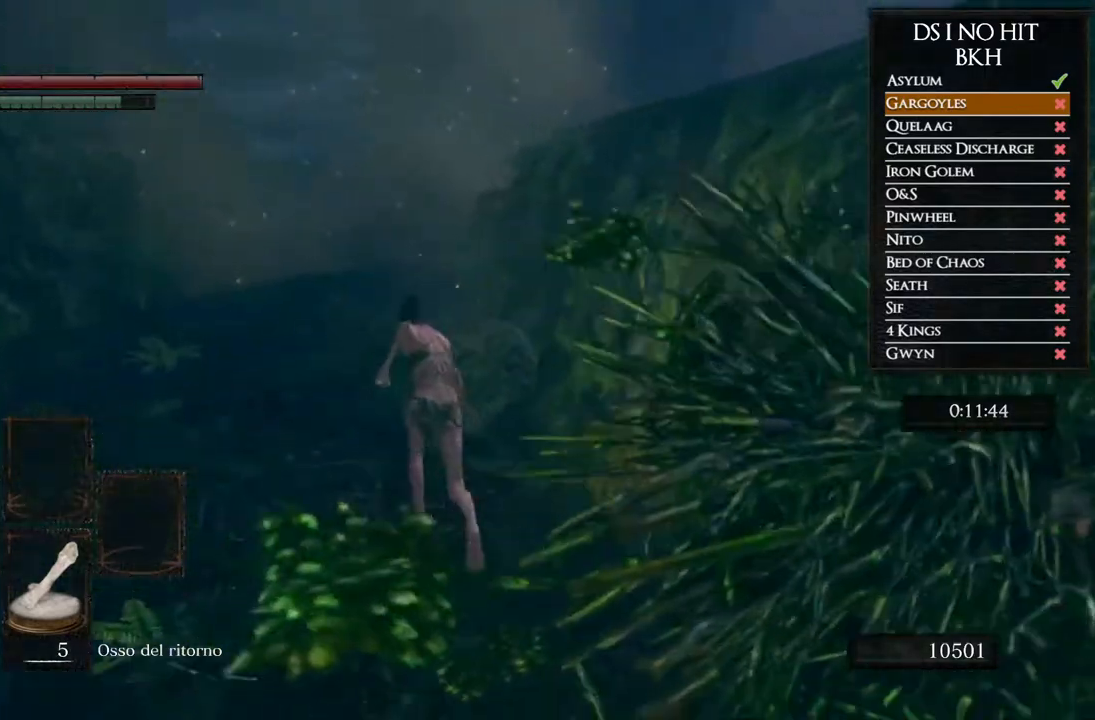
{"buttons": ["B"], "left_stick": "up", "right_stick": "center", "events": []}
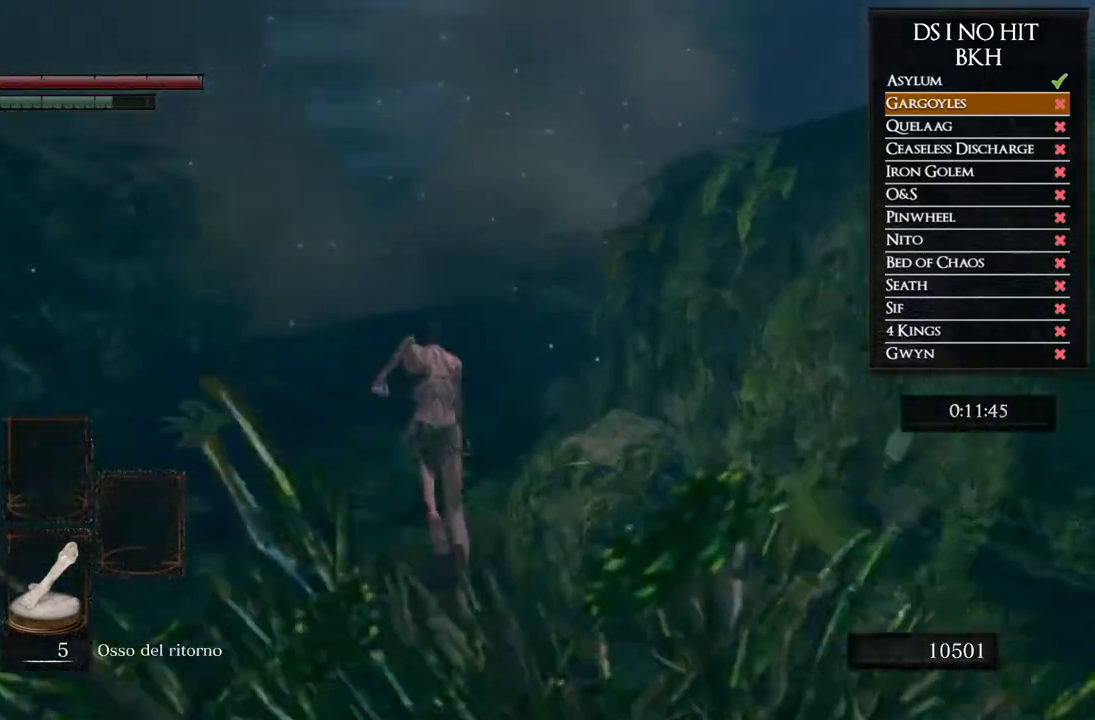
{"buttons": ["B"], "left_stick": "up", "right_stick": "center", "events": []}
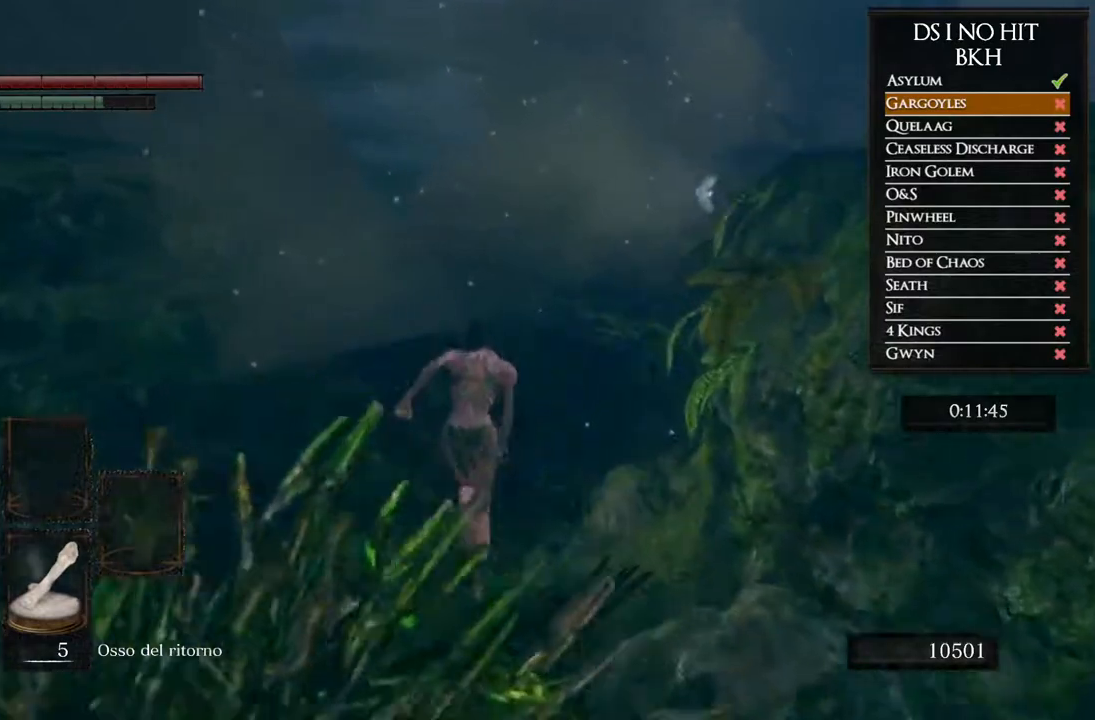
{"buttons": ["B"], "left_stick": "up", "right_stick": "center", "events": []}
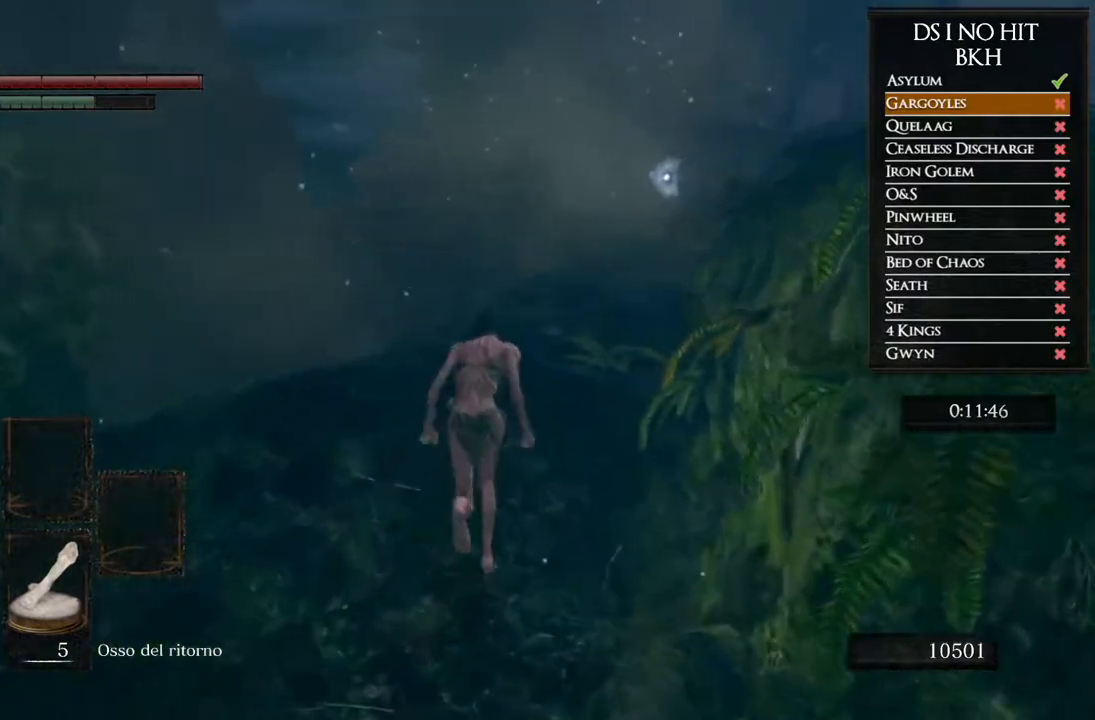
{"buttons": ["B"], "left_stick": "up", "right_stick": "center", "events": []}
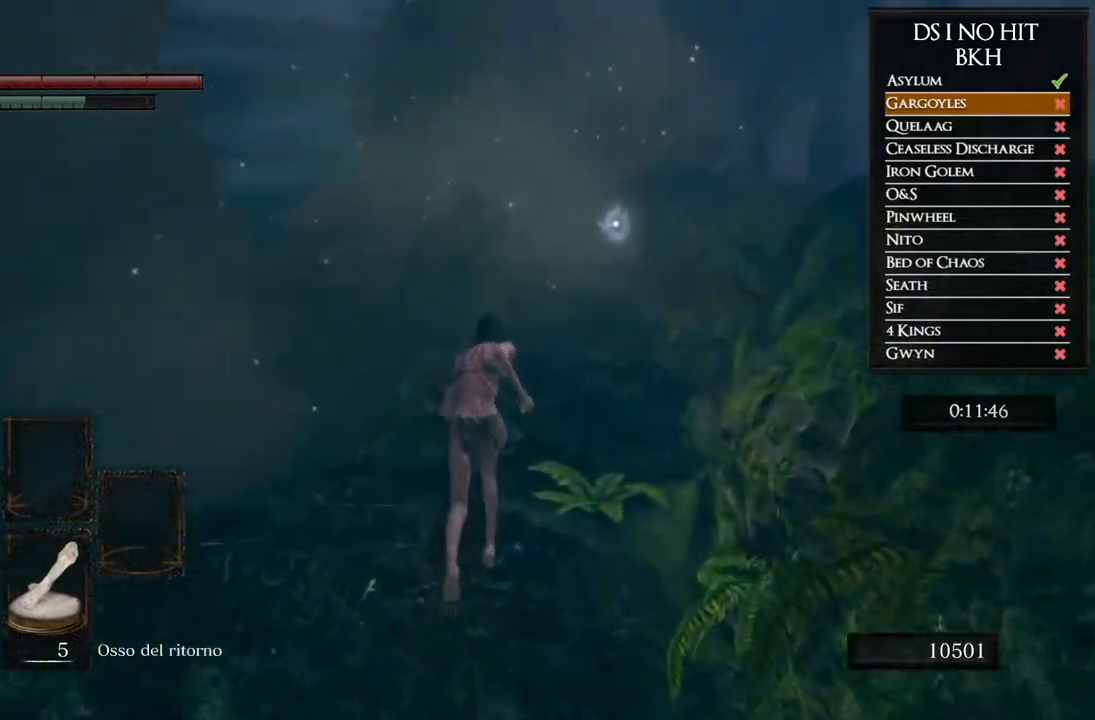
{"buttons": ["B"], "left_stick": "up", "right_stick": "center", "events": [[33, "B", "up"], [117, "B", "down"]]}
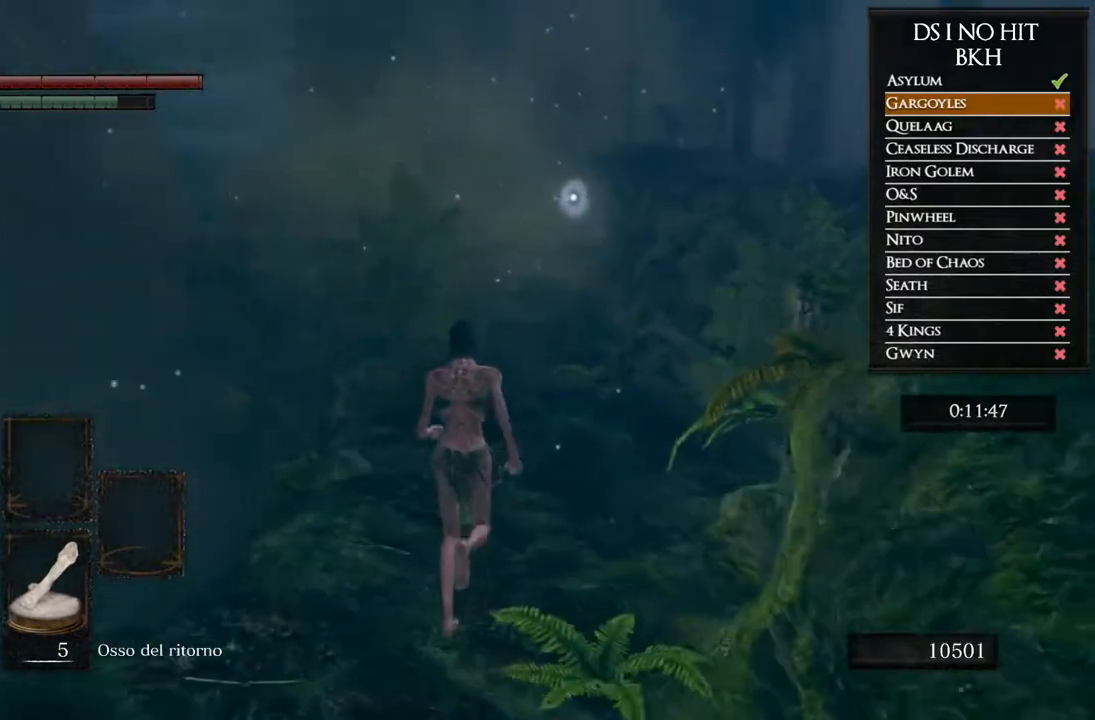
{"buttons": ["B"], "left_stick": "up", "right_stick": "center", "events": []}